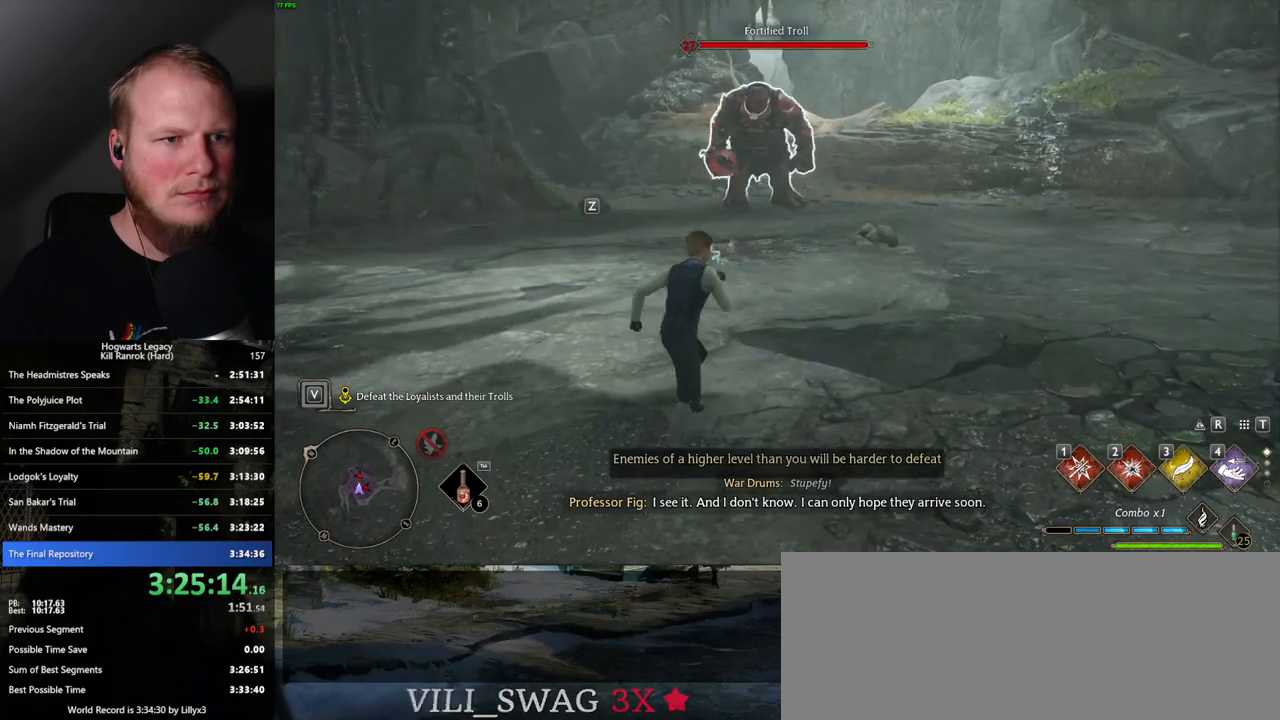
Gameplay with keyboard and mouse; each line is a JSON object with the keys and mouse buttons held at the frame after it. "events" lists presses ("down") and releases ("up") of ".", "/", "0", "1", "2", "3", "4", "5", "6", "7", "8", "9", "a", "alt_l", "alt_r", "b", "backslash", "backspace", "c", "caps_lock", "comma", "ctrl_l", "ctrl_r", "d", "e", "equals", "escape", "f", "f1", "f10", "f11", "f12", "f2", "f3", "f4", "f5", "f6", "f7", "f8", "f9", "g", "h", "i", "j", "k", "l", "lbracket", "m", "minus", "n", "o", "p", "q", "quote", "r", "rbracket", "return", "s", "semicolon", "shift_l", "shift_r", "space", "super_l", "super_r", "t", "tab", "tilde", "u", "v", "w", "x", "y", "z", "mouse_left", "mouse_wheel", "mouse_right", "mouse_mb4" and "mouse_mb5" between this image and that frame as [ms after this image, input, new state], when the widget could be followed in between. "mouse_left", "mouse_wheel", "mouse_right", "mouse_mb4", "mouse_mb5" = the "left", "wheel", "right", "mb4", "mb5" buttons of the "mouse" list. No other keys are recorded. "wheel" means that the mouse wheel is clicked or scrolled. Mouse movement is not recorded.
{"keys": ["a", "w"], "mouse": [], "events": []}
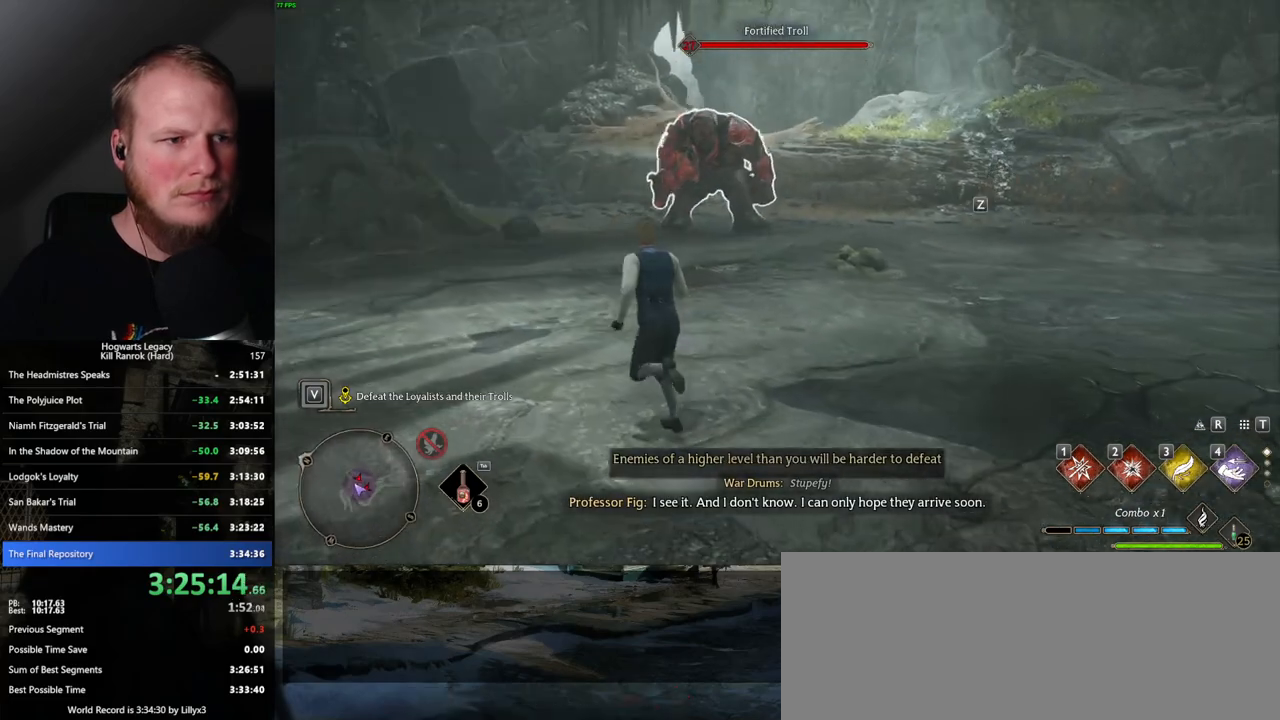
{"keys": [], "mouse": [], "events": [[67, "a", "up"], [300, "w", "up"]]}
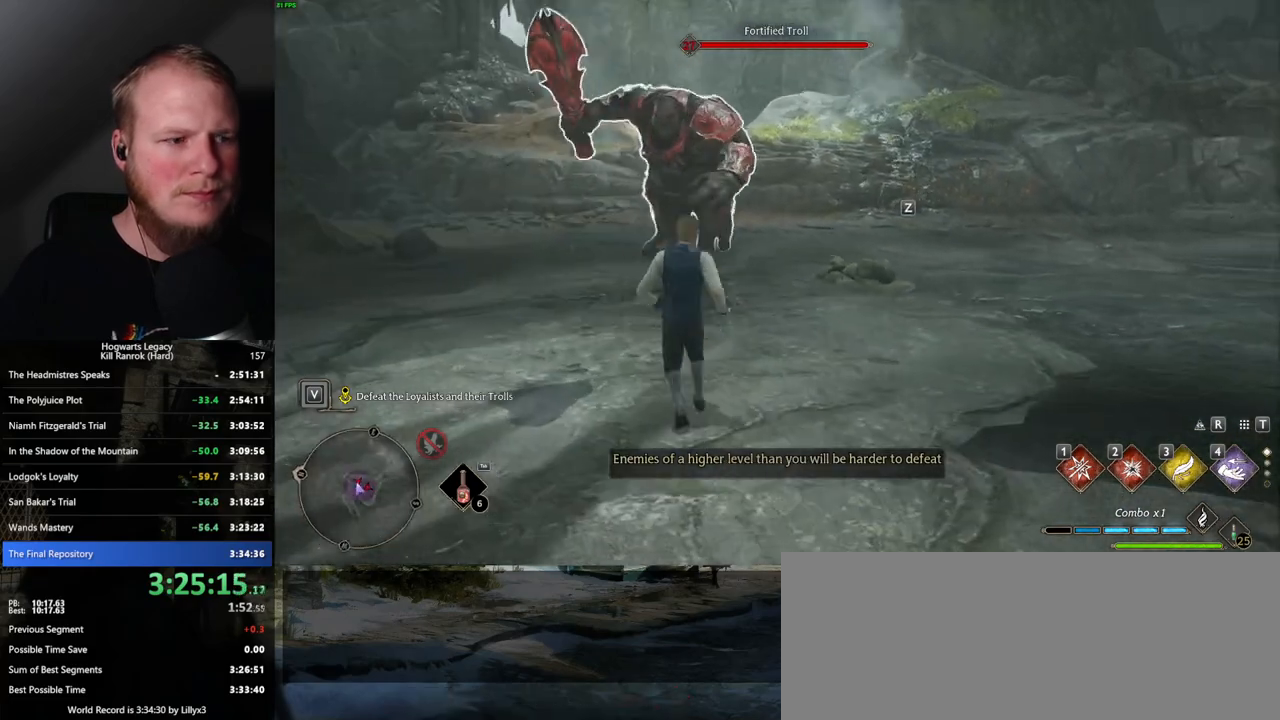
{"keys": ["a", "w"], "mouse": [], "events": [[400, "a", "down"], [417, "w", "down"]]}
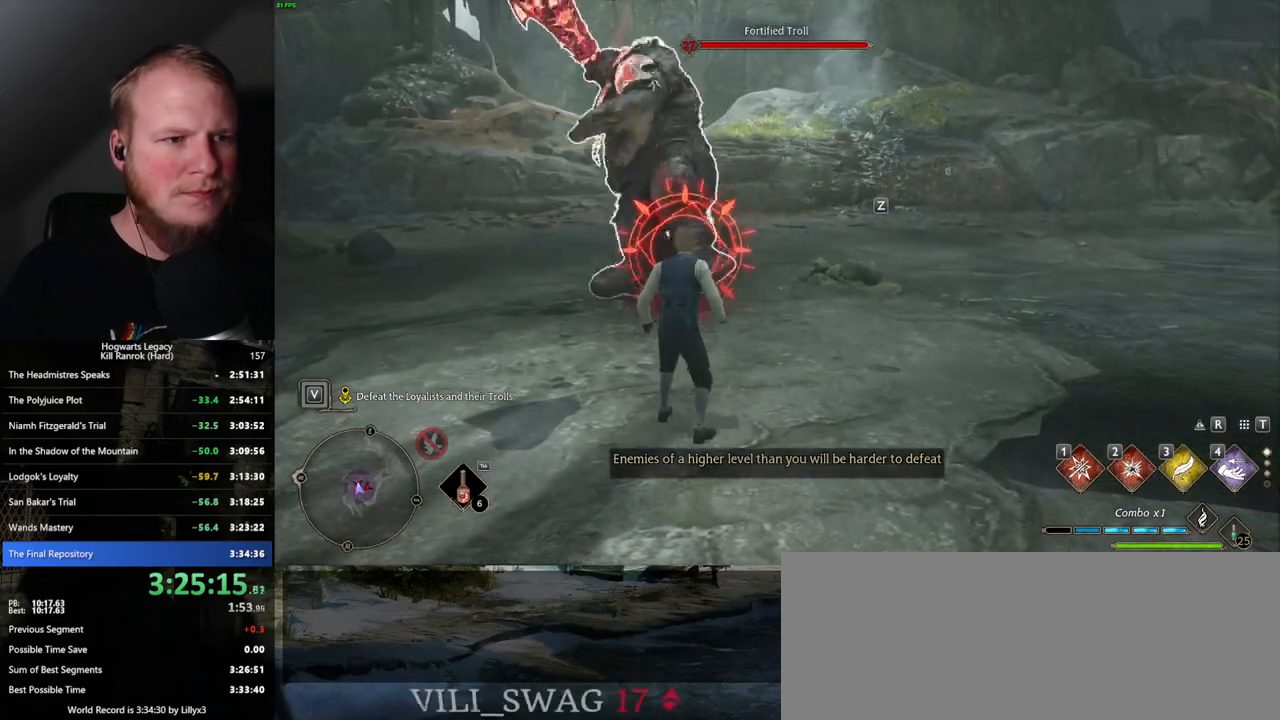
{"keys": ["a"], "mouse": [], "events": [[84, "w", "up"], [167, "space", "down"], [250, "space", "up"], [334, "w", "down"], [500, "w", "up"]]}
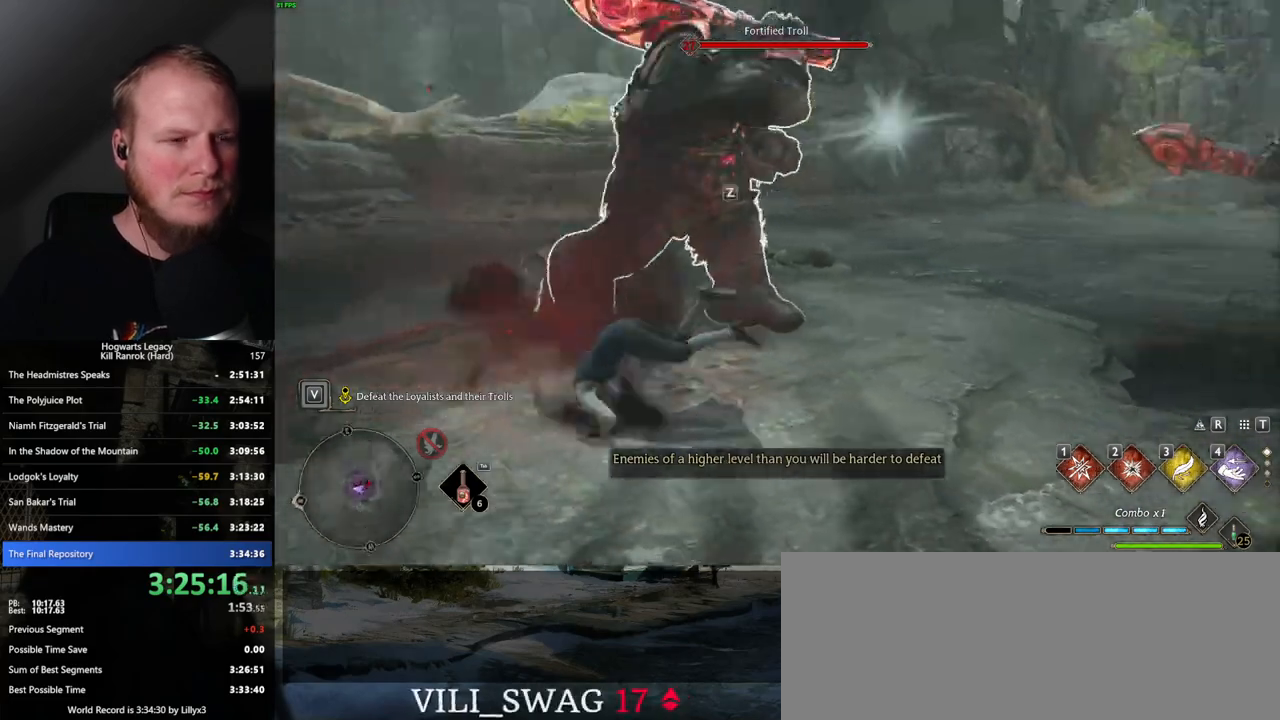
{"keys": ["a"], "mouse": [], "events": [[100, "w", "down"], [317, "w", "up"]]}
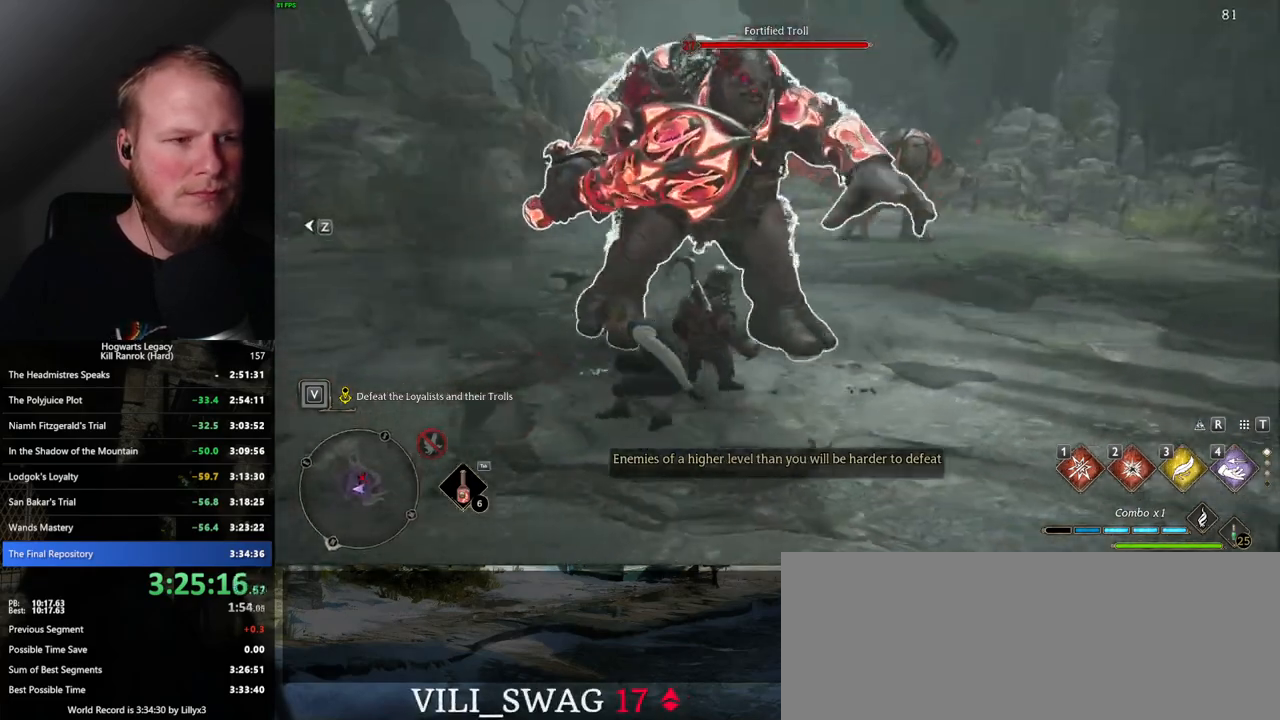
{"keys": ["a"], "mouse": [], "events": [[217, "w", "down"], [367, "w", "up"]]}
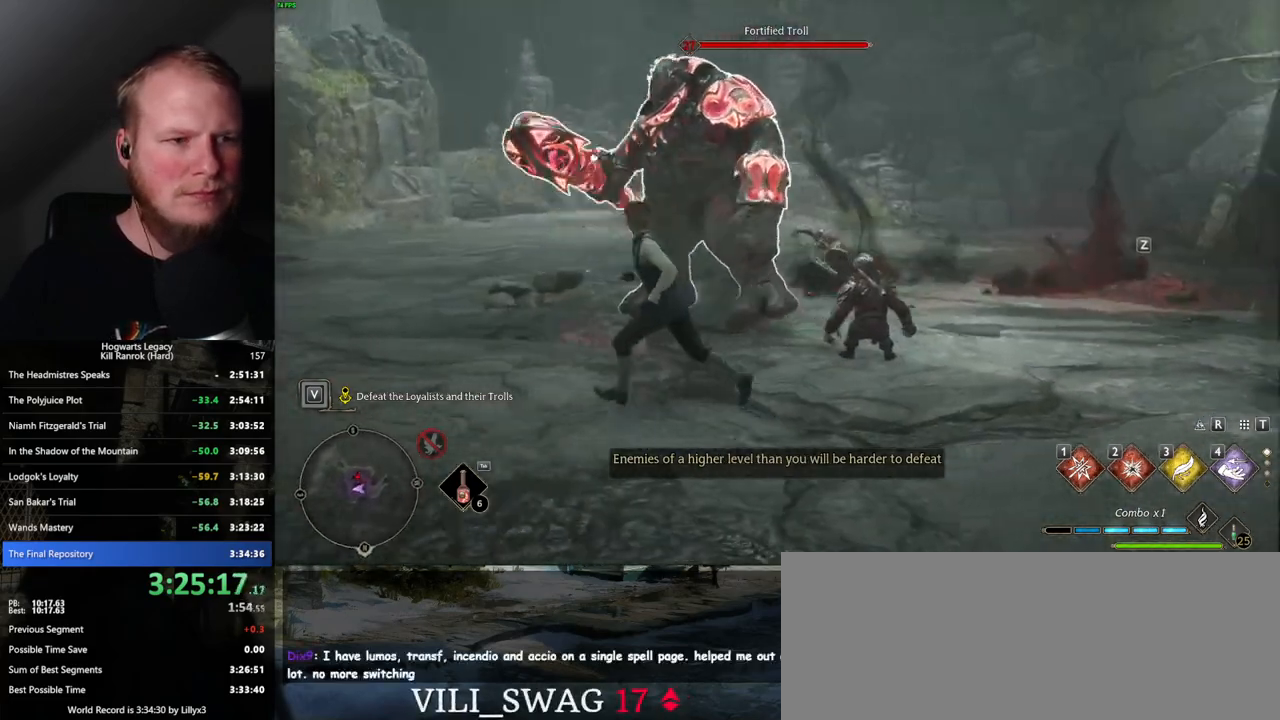
{"keys": ["a"], "mouse": [], "events": []}
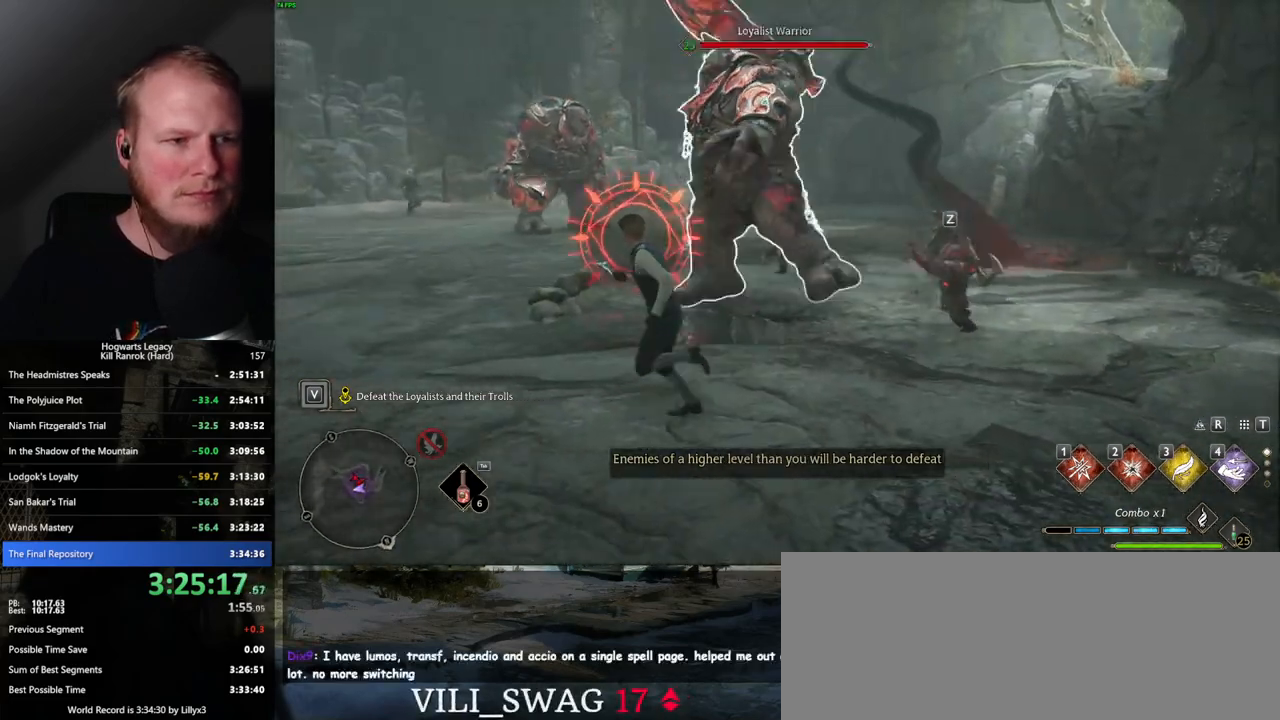
{"keys": ["a"], "mouse": [], "events": [[67, "space", "down"], [167, "space", "up"]]}
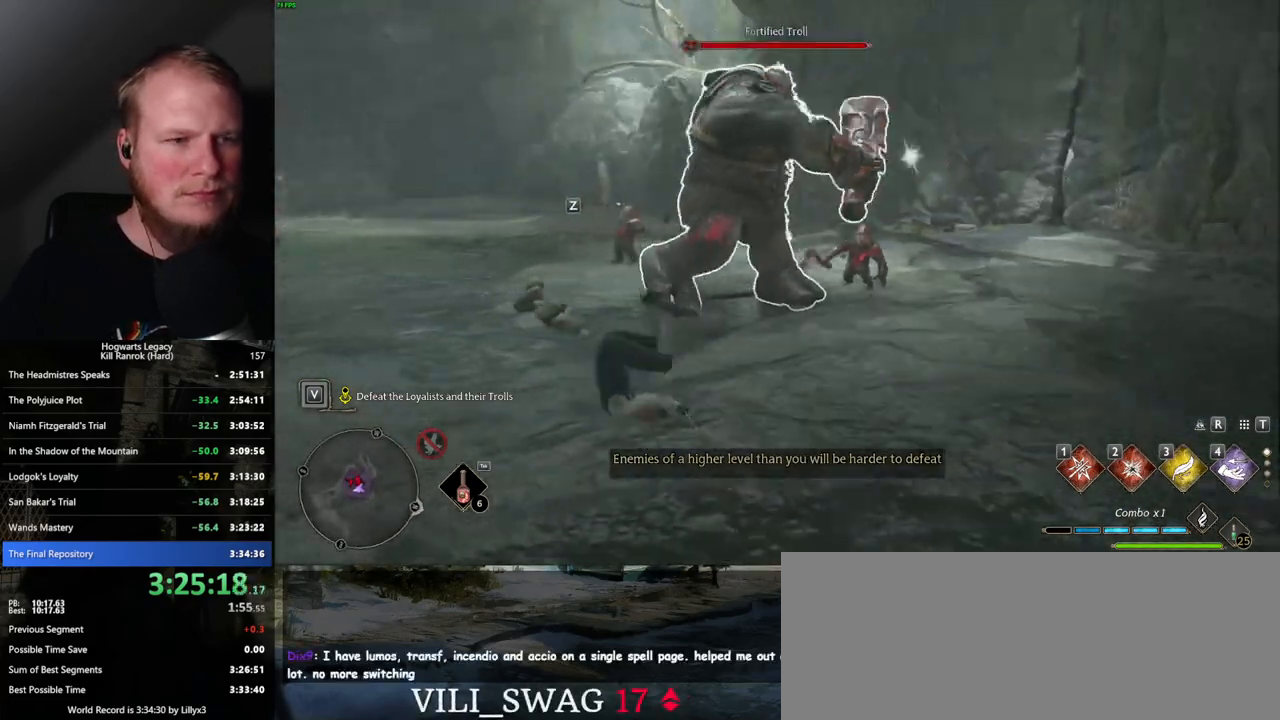
{"keys": ["a"], "mouse": [], "events": []}
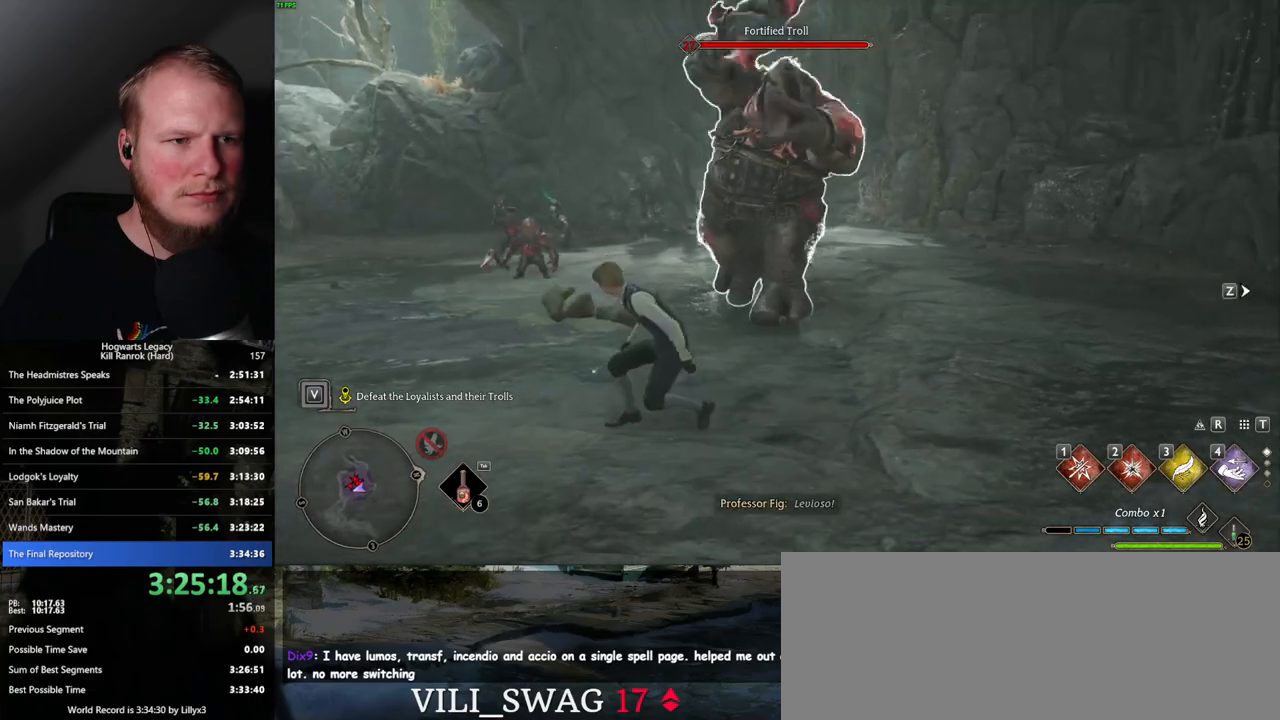
{"keys": ["q"], "mouse": [], "events": [[117, "a", "up"], [434, "q", "down"]]}
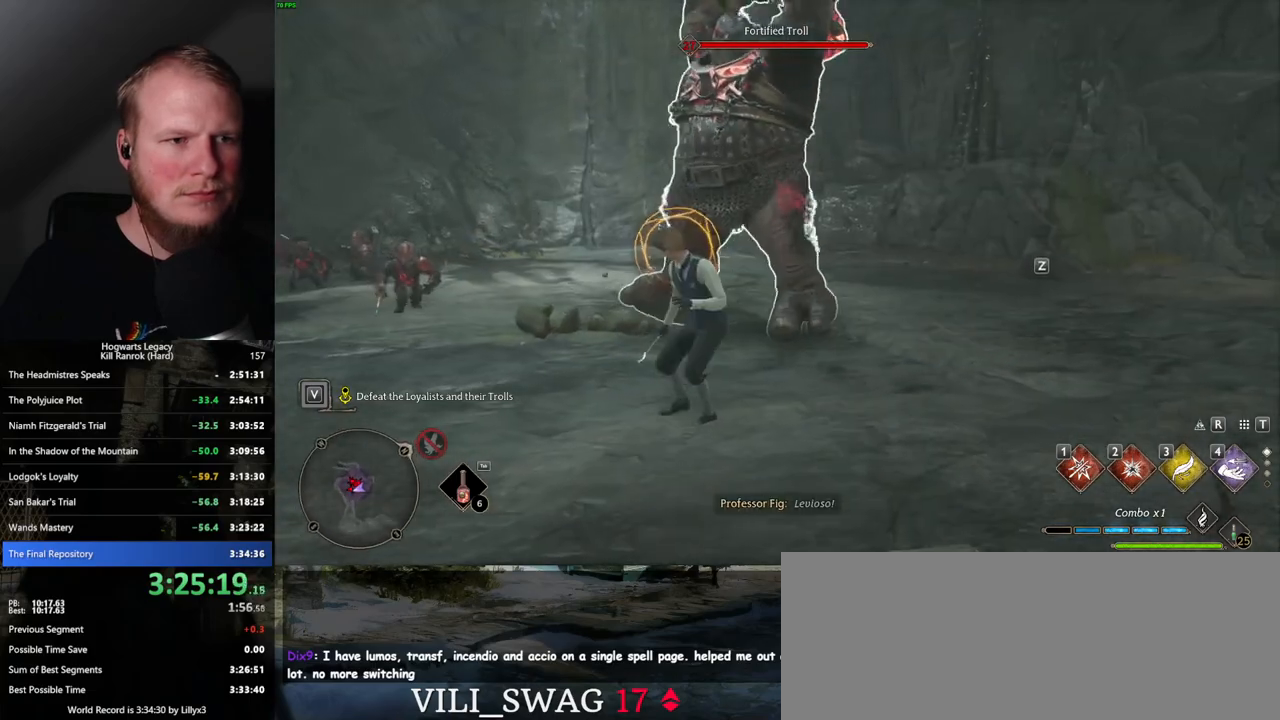
{"keys": ["q"], "mouse": [], "events": []}
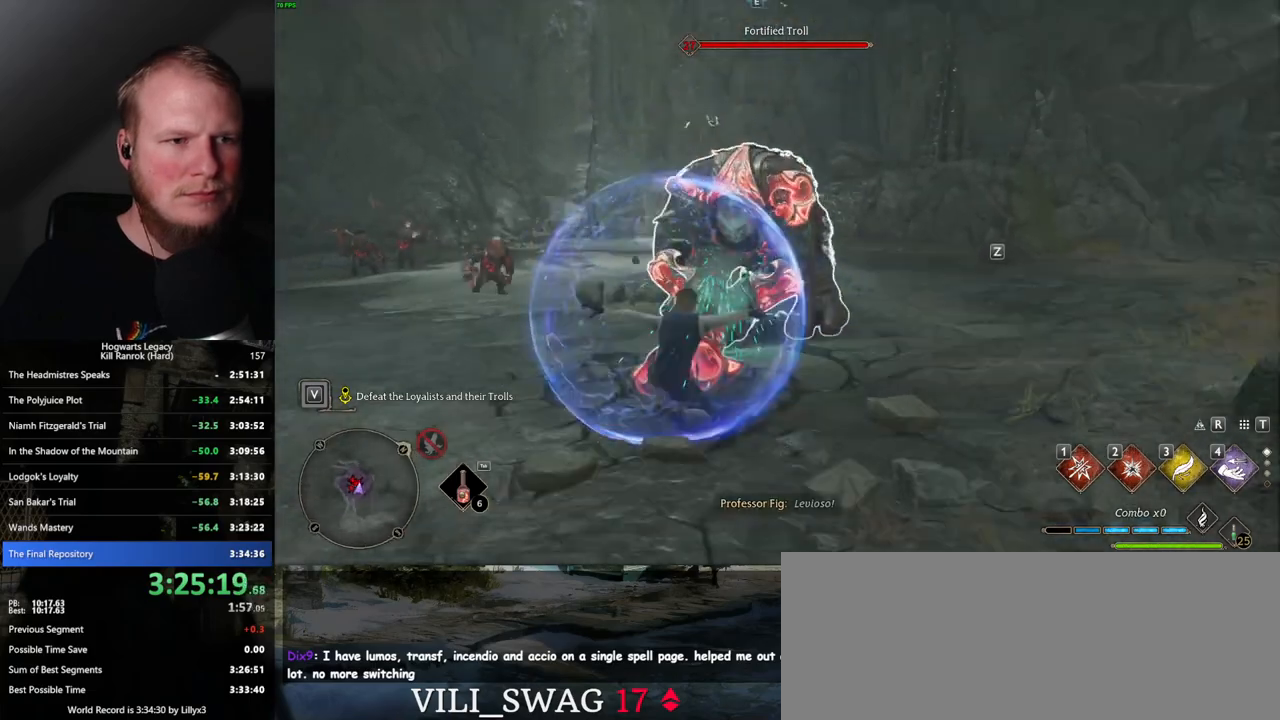
{"keys": ["q"], "mouse": [], "events": []}
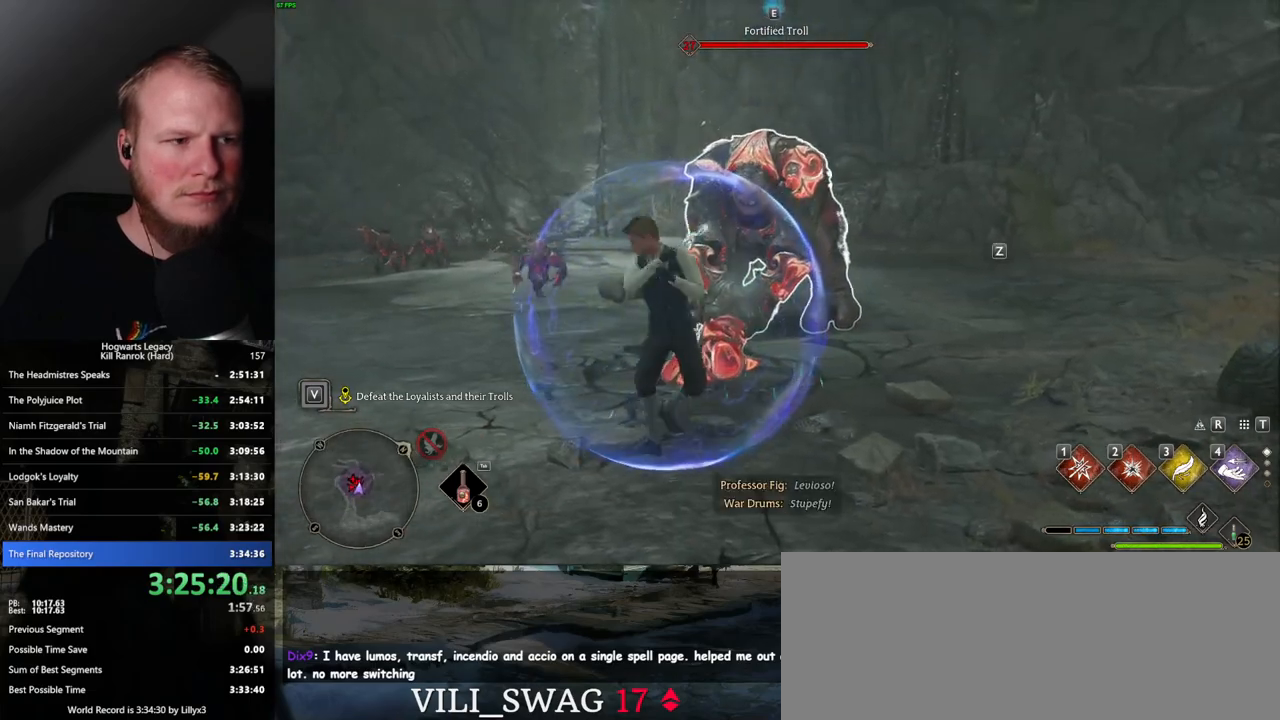
{"keys": ["w"], "mouse": [], "events": [[367, "q", "up"], [367, "w", "down"]]}
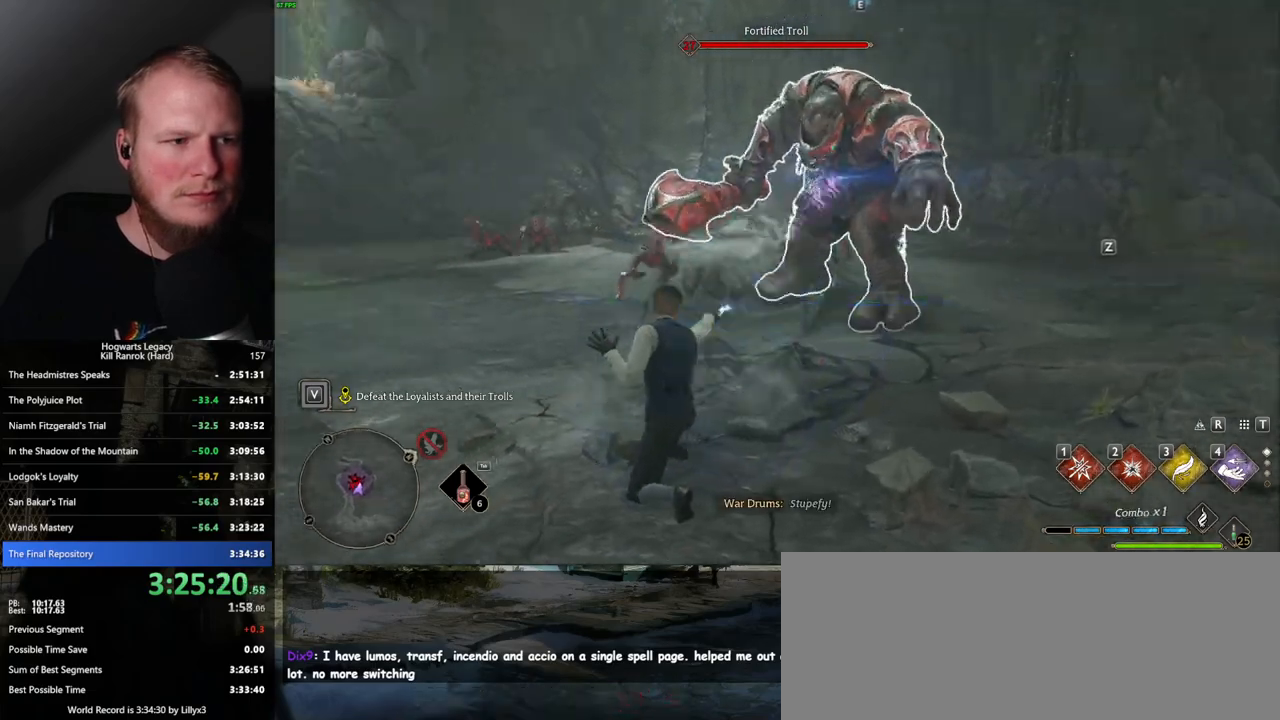
{"keys": ["w"], "mouse": [], "events": [[317, "1", "down"], [317, "2", "down"], [384, "1", "up"], [384, "2", "up"]]}
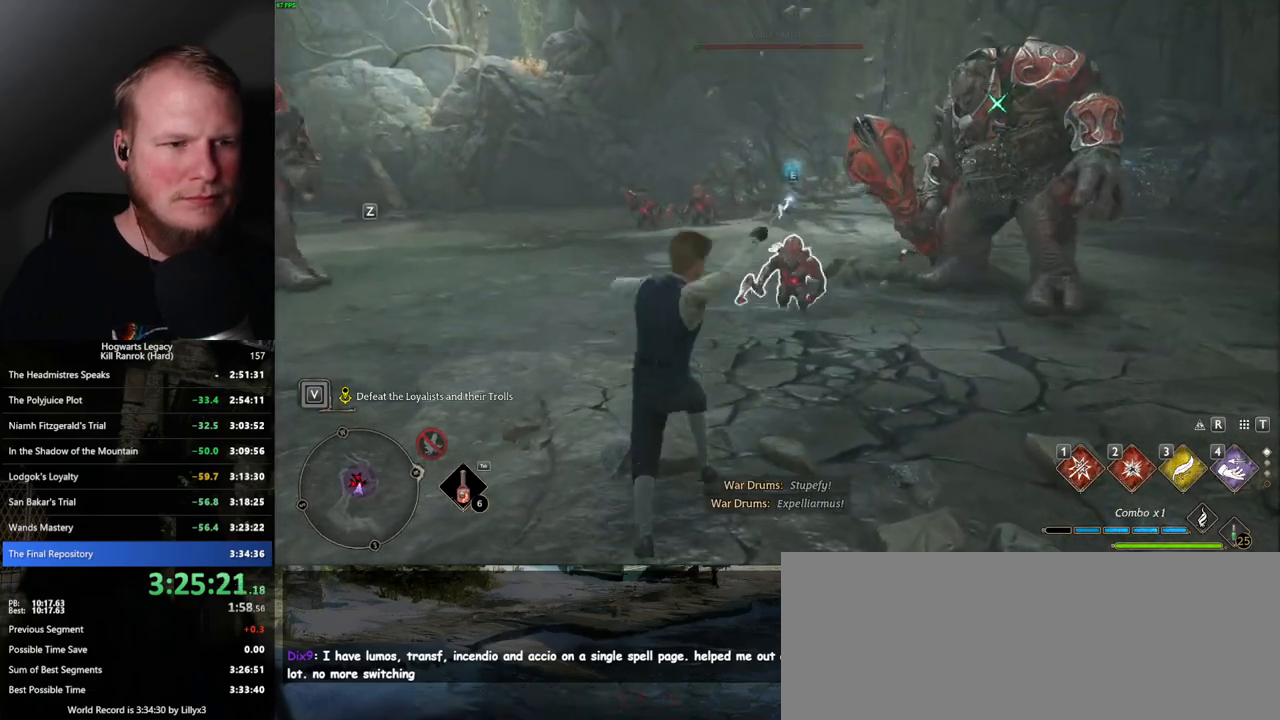
{"keys": ["tab", "w"], "mouse": [], "events": [[484, "tab", "down"]]}
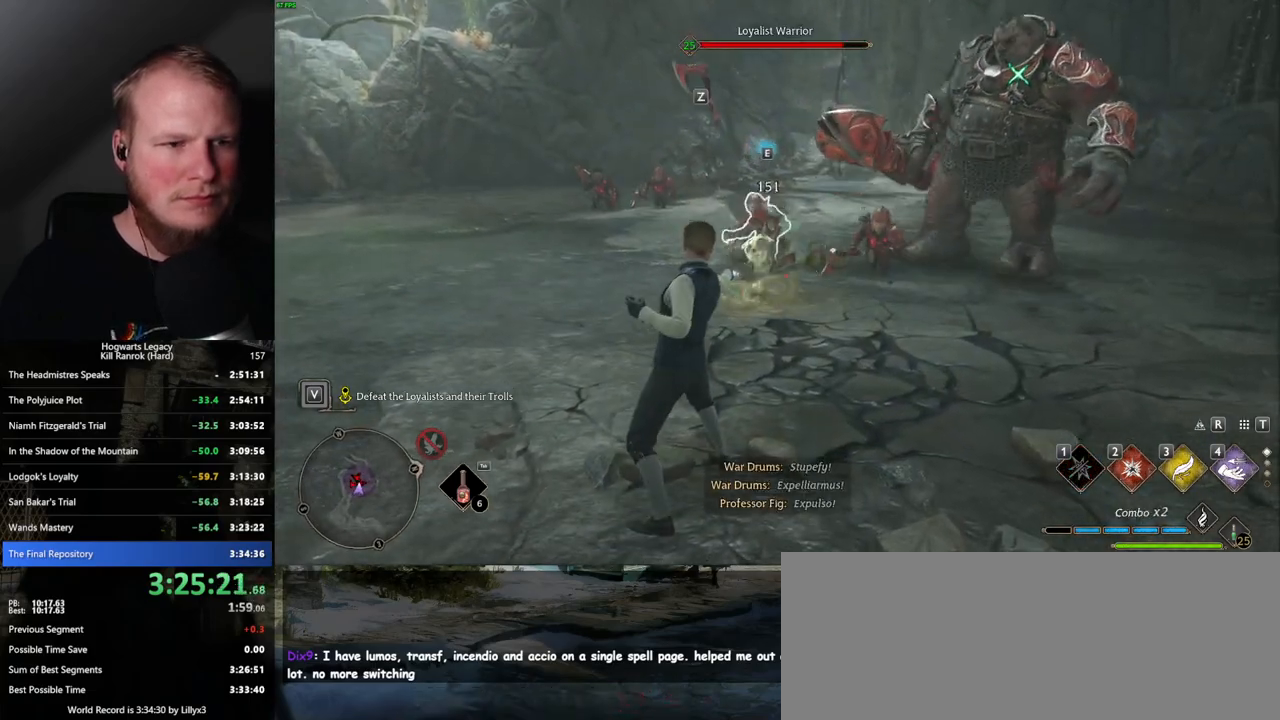
{"keys": ["a", "w"], "mouse": [], "events": [[100, "tab", "up"], [434, "a", "down"]]}
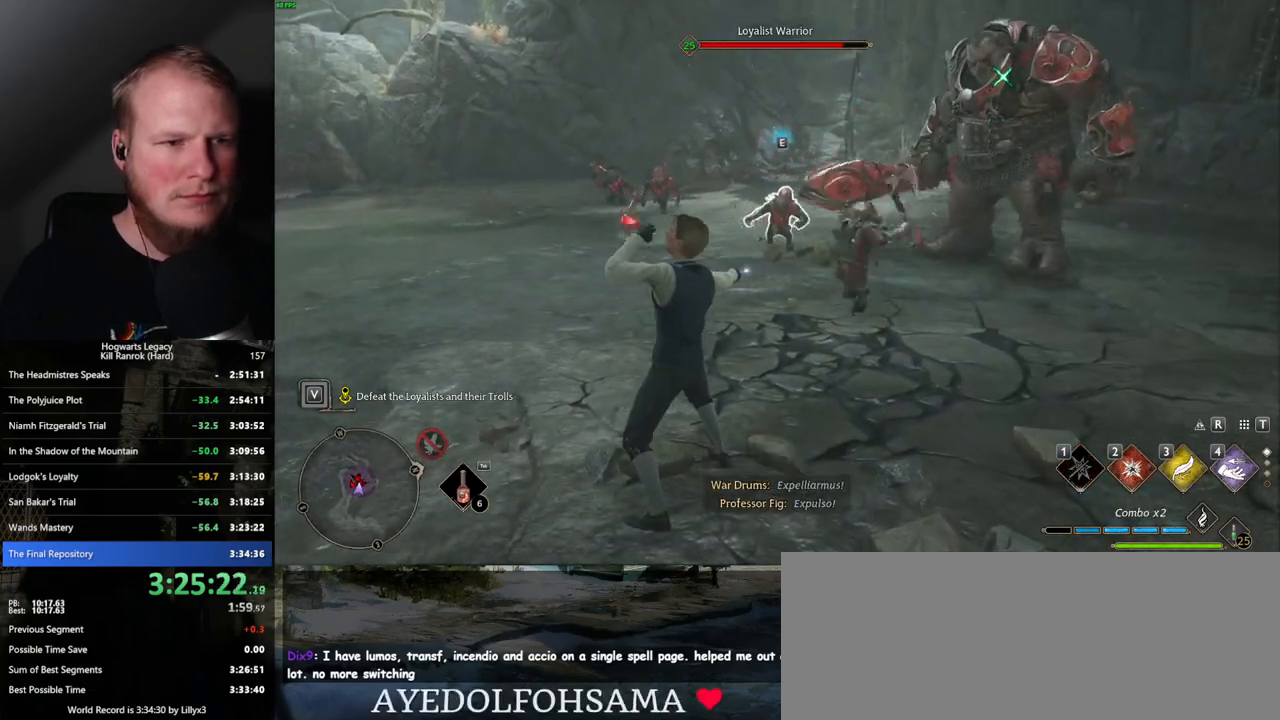
{"keys": ["w"], "mouse": [], "events": [[217, "mouse_wheel", "down"], [234, "mouse_wheel", "up"], [234, "space", "down"], [334, "space", "up"], [500, "a", "up"]]}
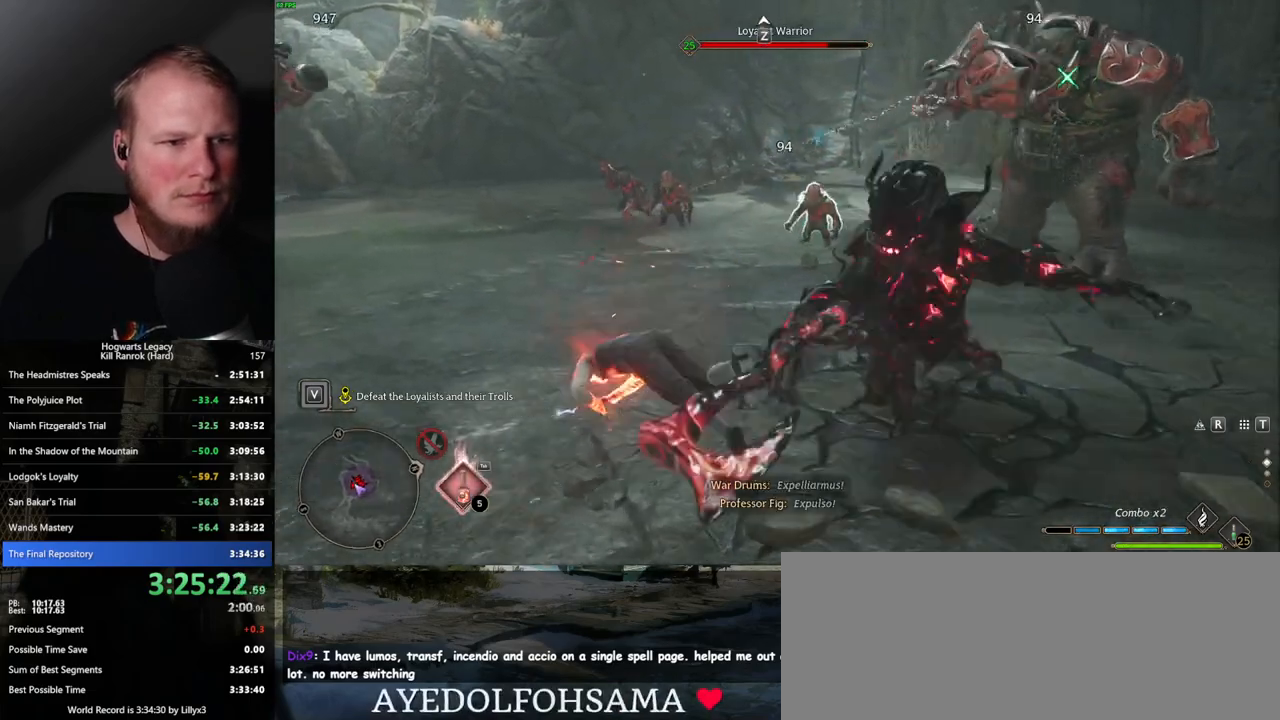
{"keys": ["3", "w"], "mouse": [], "events": [[450, "3", "down"]]}
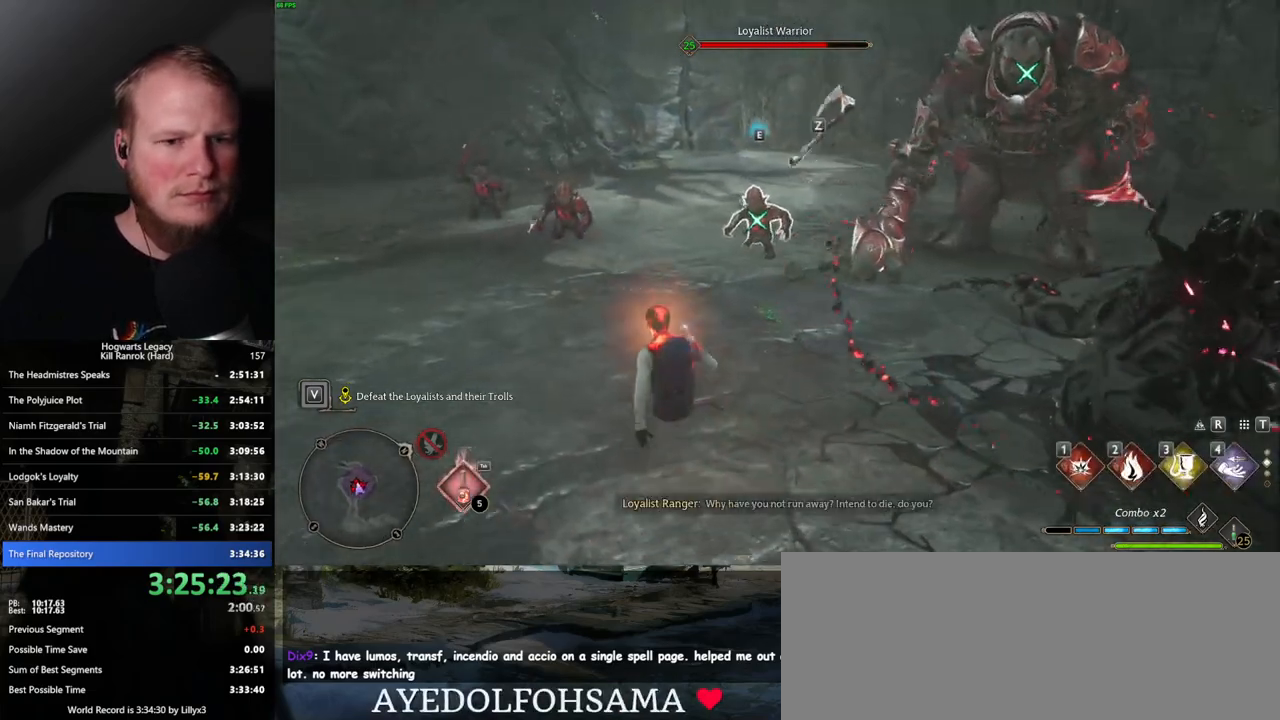
{"keys": ["a"], "mouse": [], "events": [[34, "3", "up"], [417, "a", "down"], [417, "mouse_left", "down"], [434, "w", "up"], [500, "mouse_left", "up"]]}
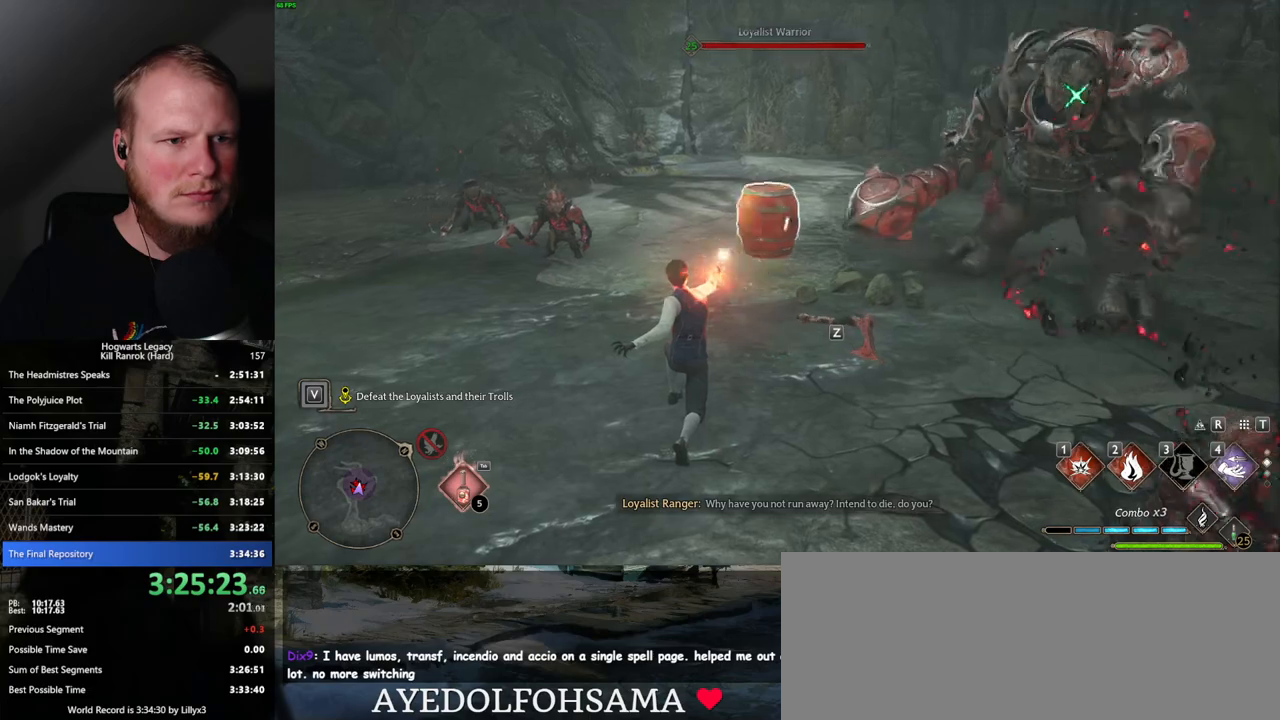
{"keys": ["s"], "mouse": [], "events": [[84, "s", "down"], [100, "mouse_left", "down"], [167, "mouse_left", "up"], [234, "a", "up"], [267, "mouse_left", "down"], [350, "mouse_left", "up"], [467, "mouse_left", "down"], [500, "mouse_left", "up"]]}
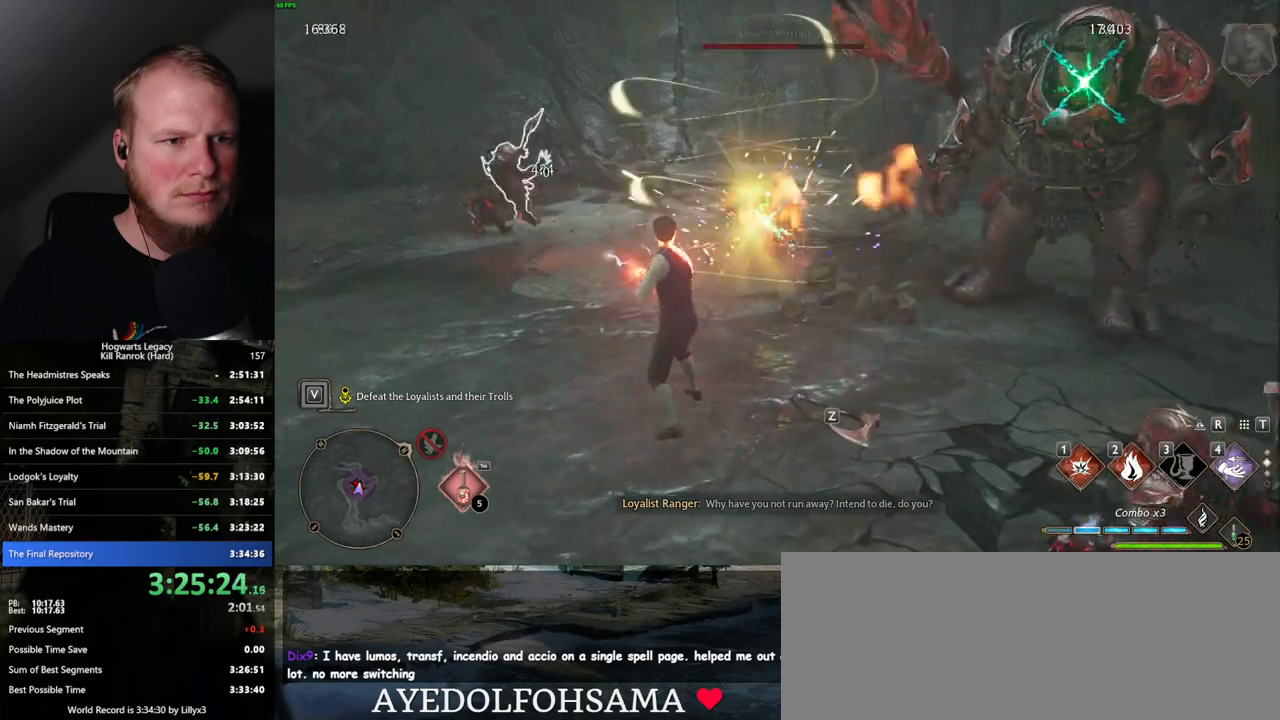
{"keys": ["a"], "mouse": [], "events": [[200, "space", "down"], [267, "a", "down"], [300, "space", "up"], [384, "s", "up"]]}
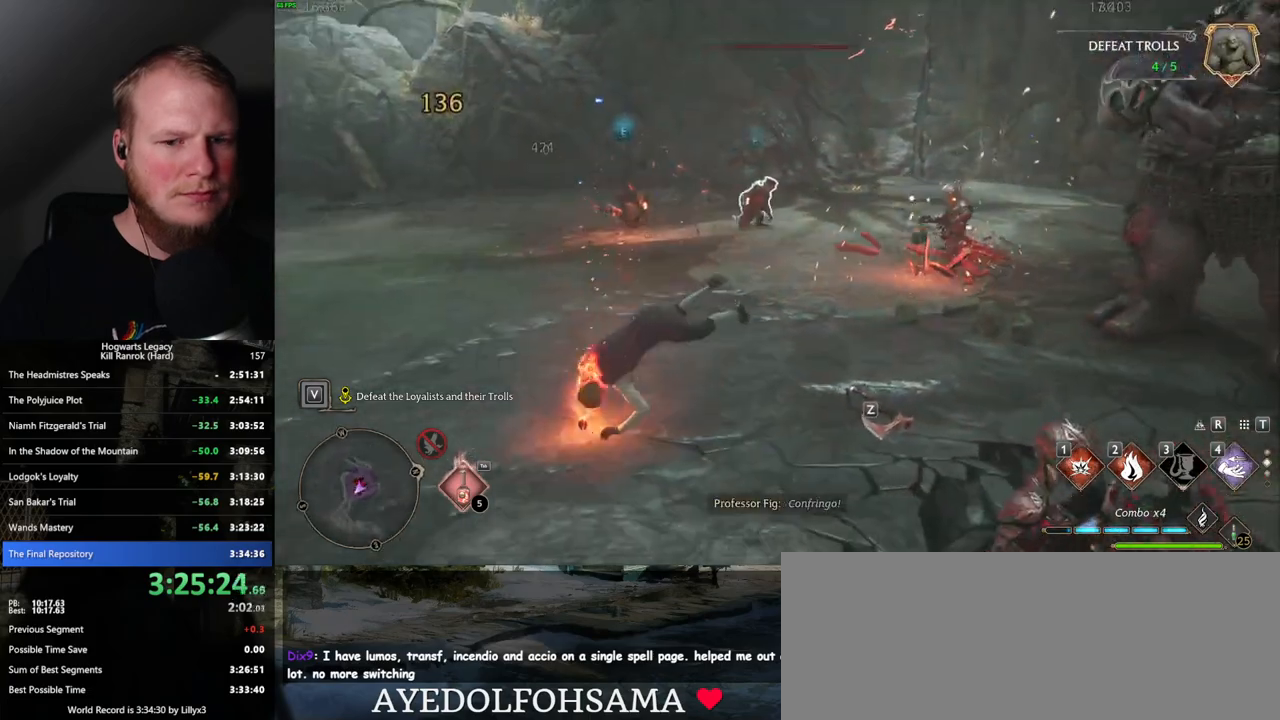
{"keys": ["1", "w"], "mouse": [], "events": [[17, "w", "down"], [167, "a", "up"], [467, "1", "down"]]}
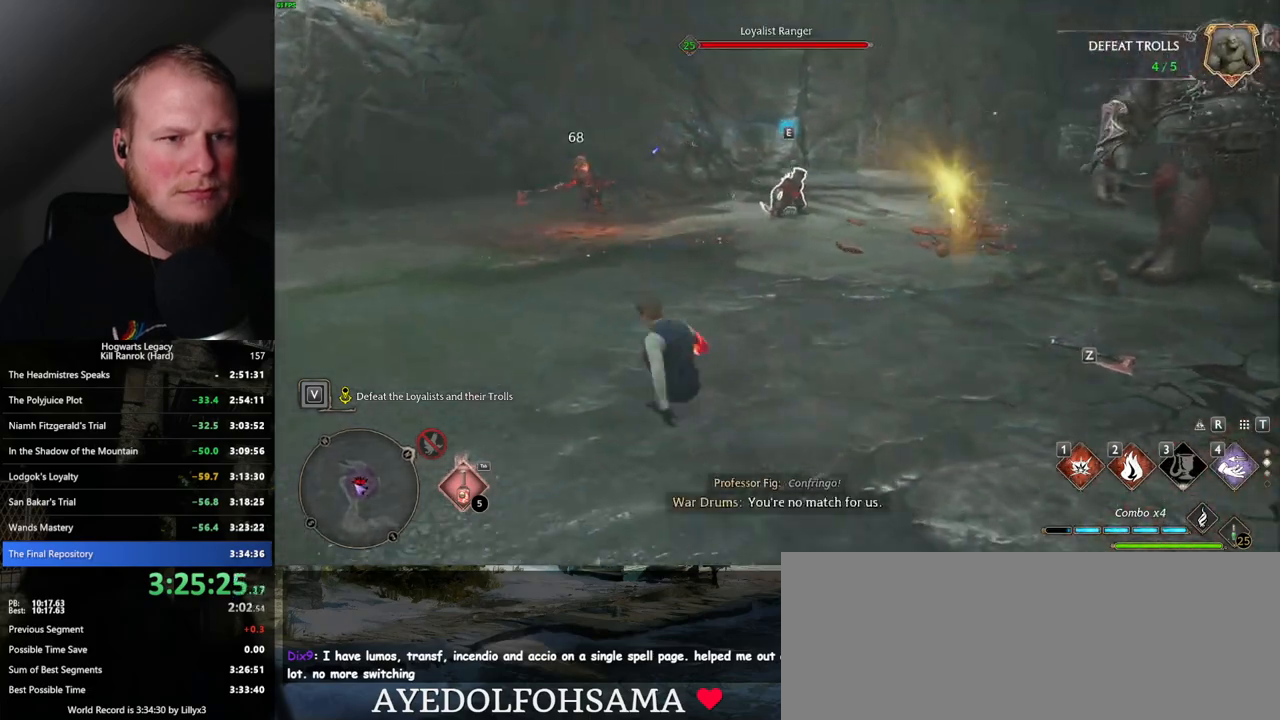
{"keys": ["w"], "mouse": [], "events": [[84, "1", "up"]]}
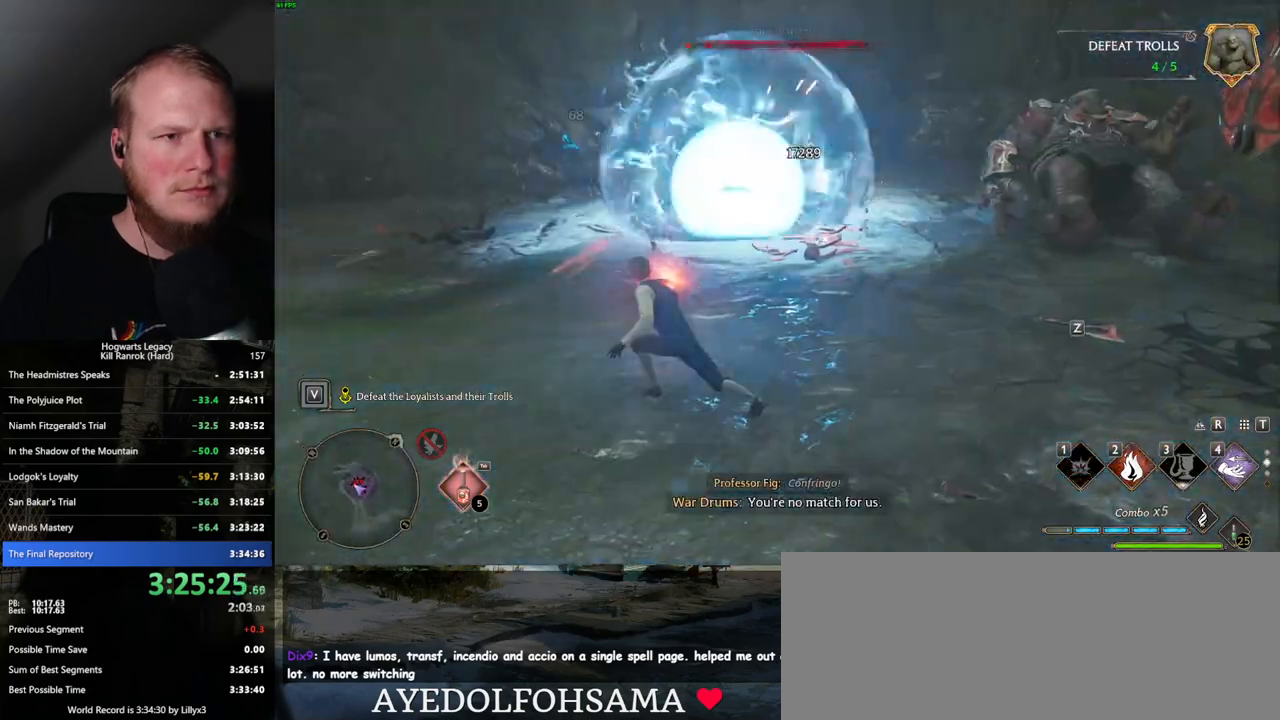
{"keys": ["w"], "mouse": [], "events": []}
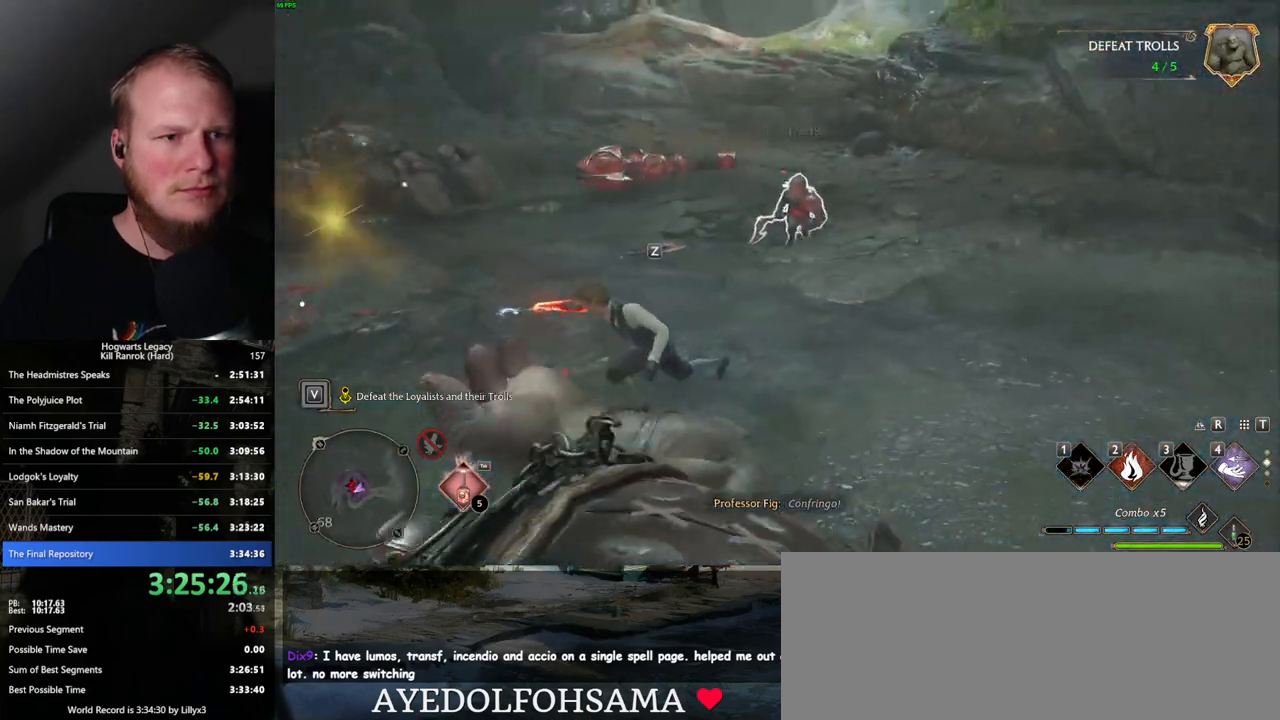
{"keys": ["w"], "mouse": [], "events": [[184, "2", "down"], [284, "2", "up"]]}
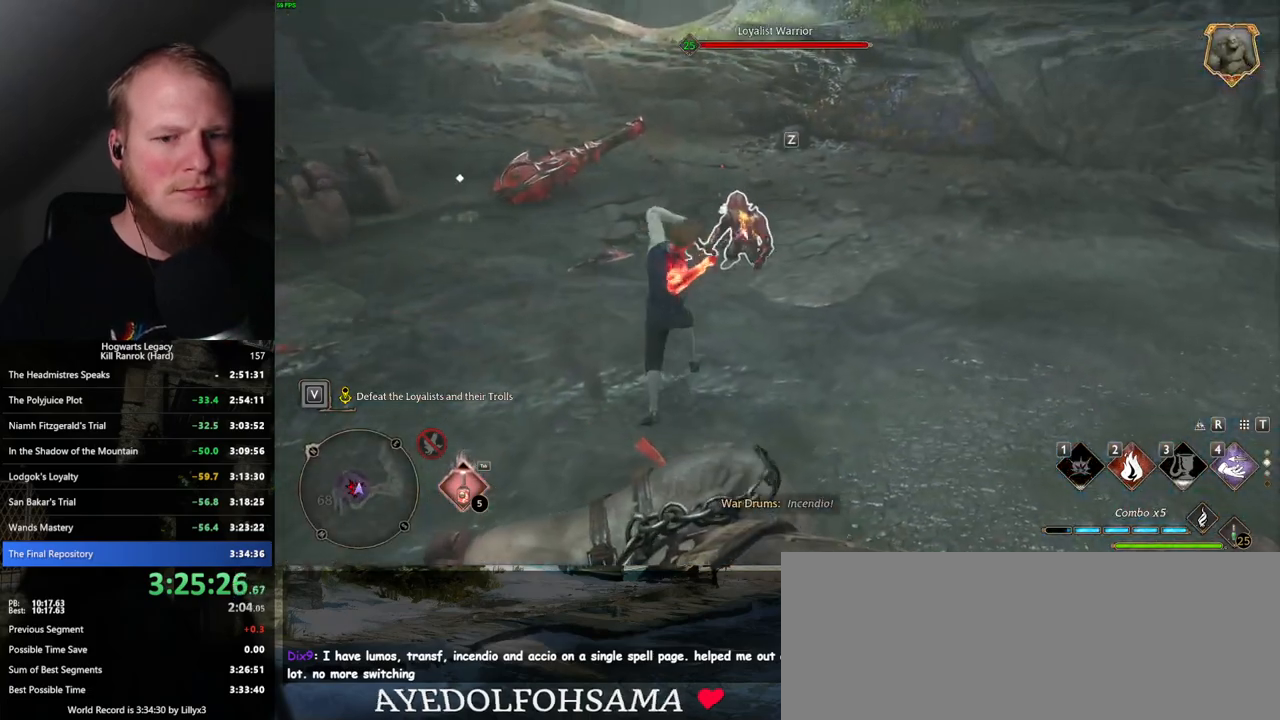
{"keys": ["w"], "mouse": [], "events": []}
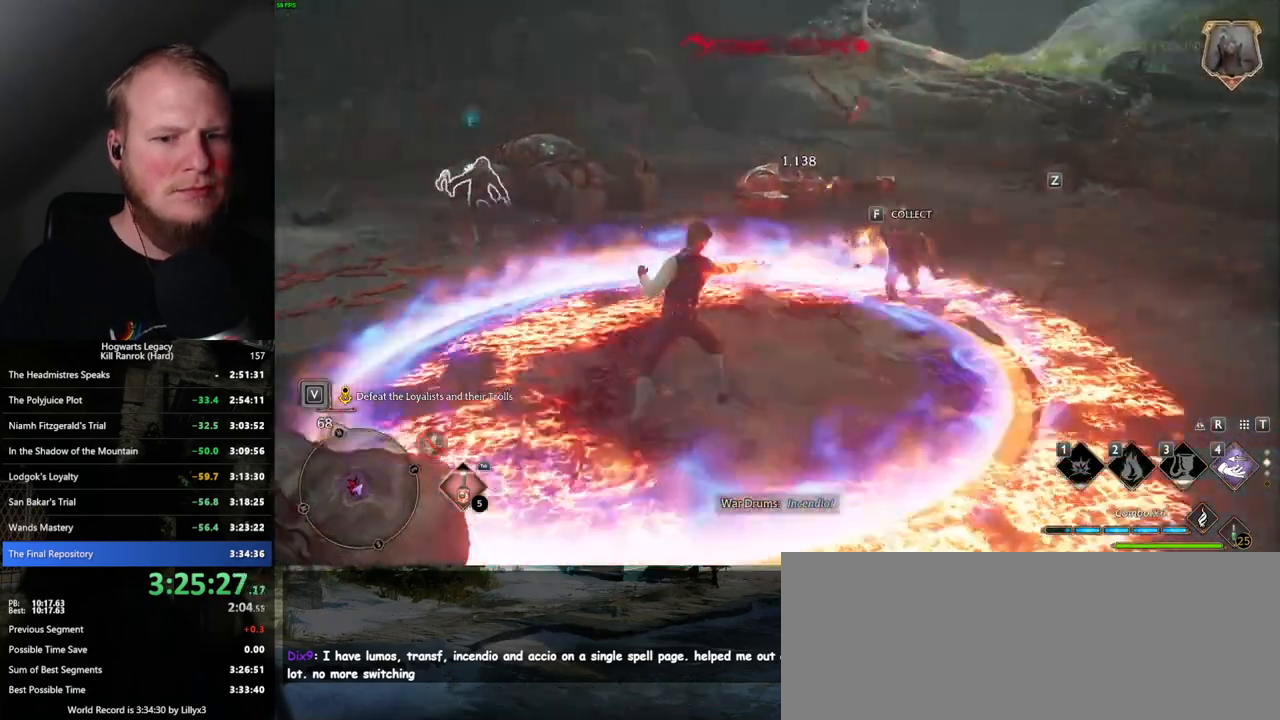
{"keys": ["w"], "mouse": [], "events": []}
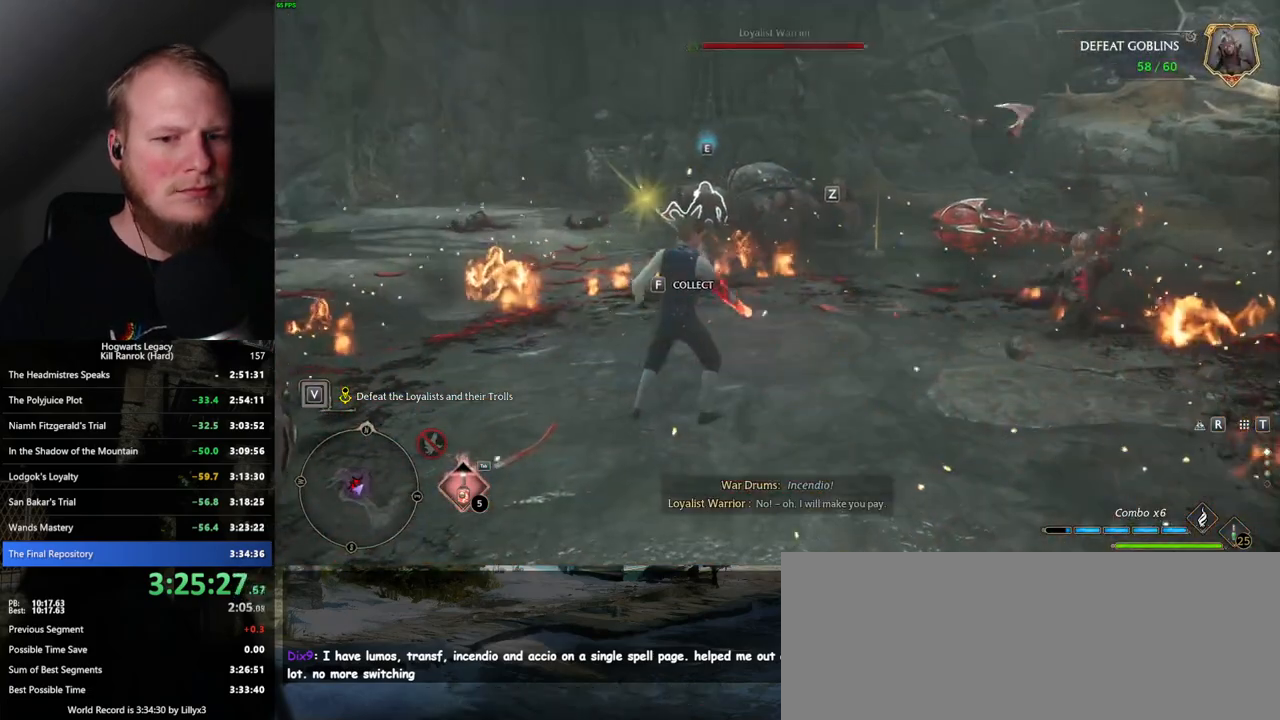
{"keys": ["2", "w"], "mouse": [], "events": [[417, "2", "down"]]}
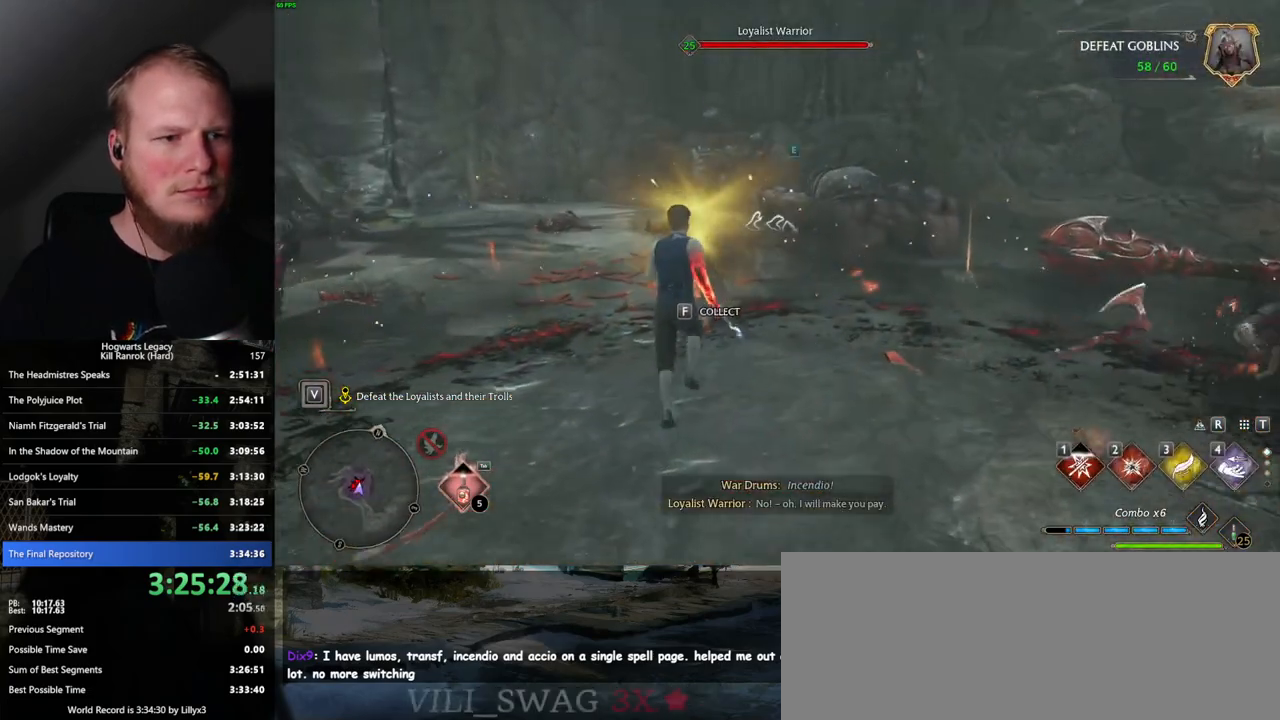
{"keys": ["w"], "mouse": [], "events": [[50, "2", "up"]]}
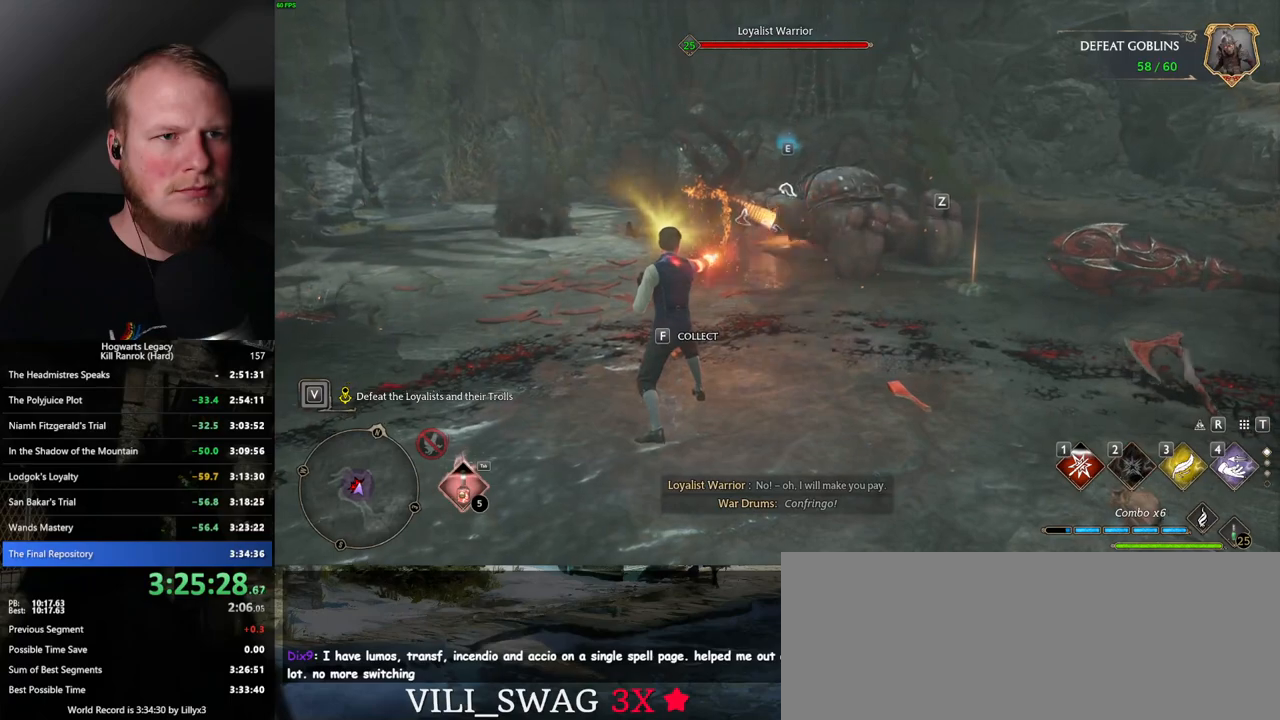
{"keys": ["w"], "mouse": [], "events": [[100, "z", "down"], [217, "z", "up"]]}
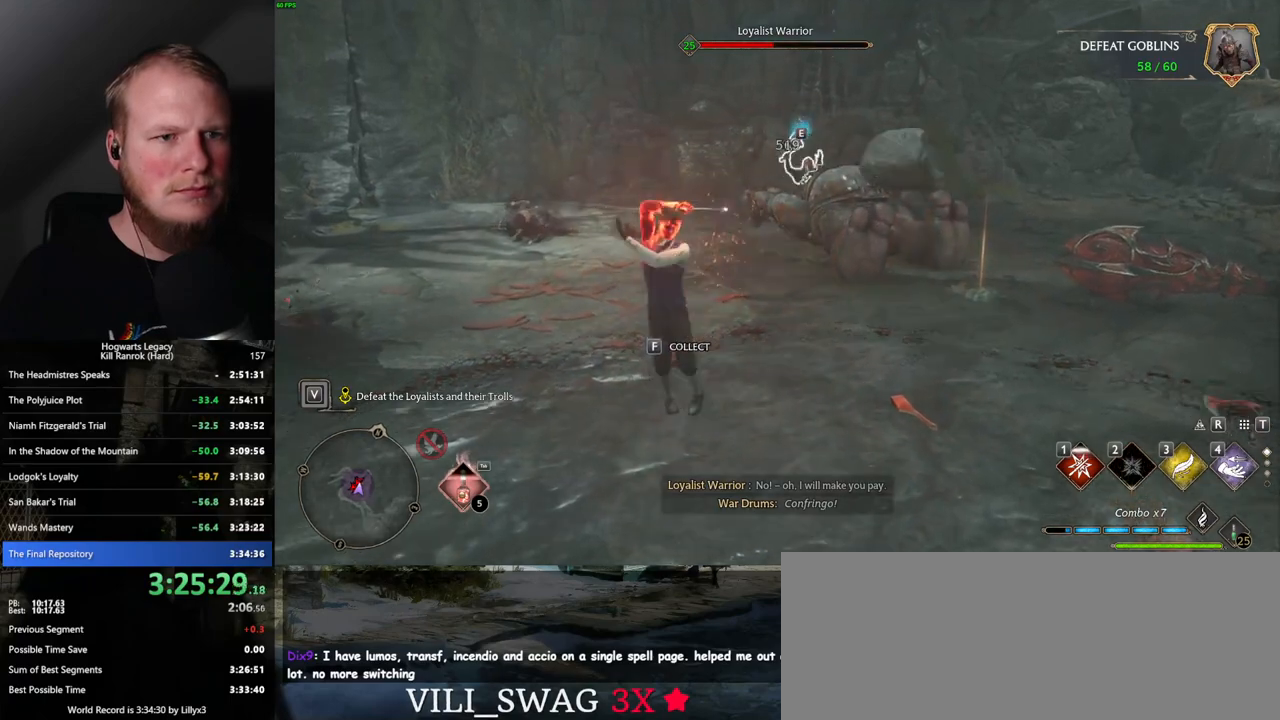
{"keys": ["w"], "mouse": [], "events": []}